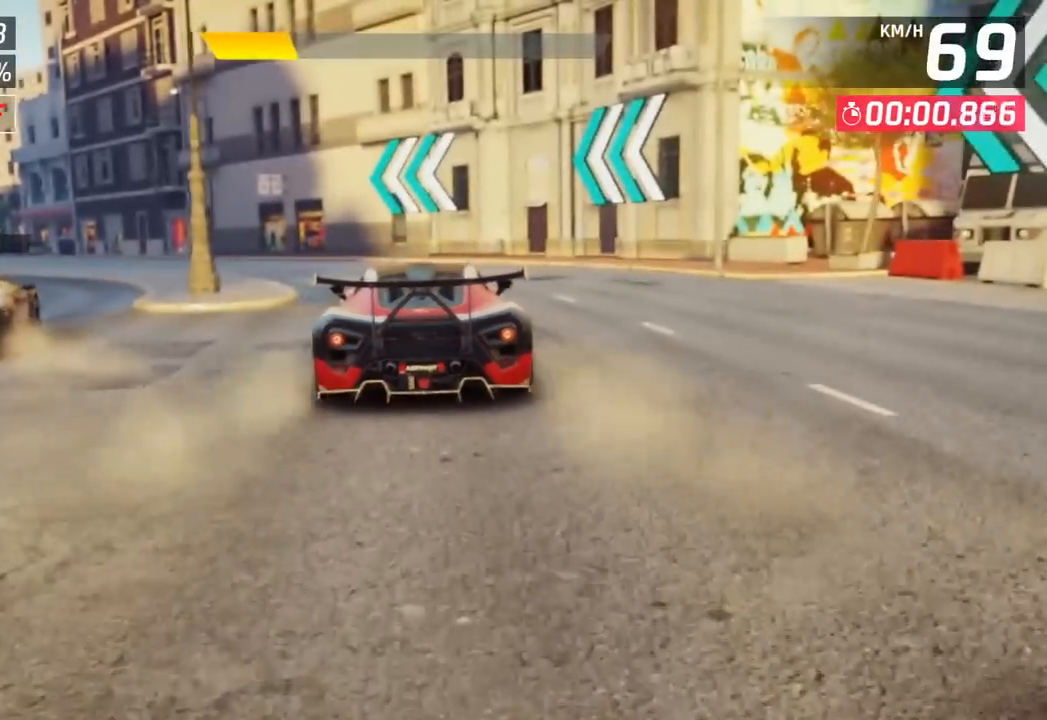
Gameplay with a controller (PlayStation layout); each line is a JSON object with the inputs held at the frame after it. "events" lists button and stick changes between this image and that frame as [ms after this image, input, new state], when the widget could be followed in between. Not read: right_stick.
{"buttons": [], "left_stick": "left", "events": [[317, "left_stick", "left"]]}
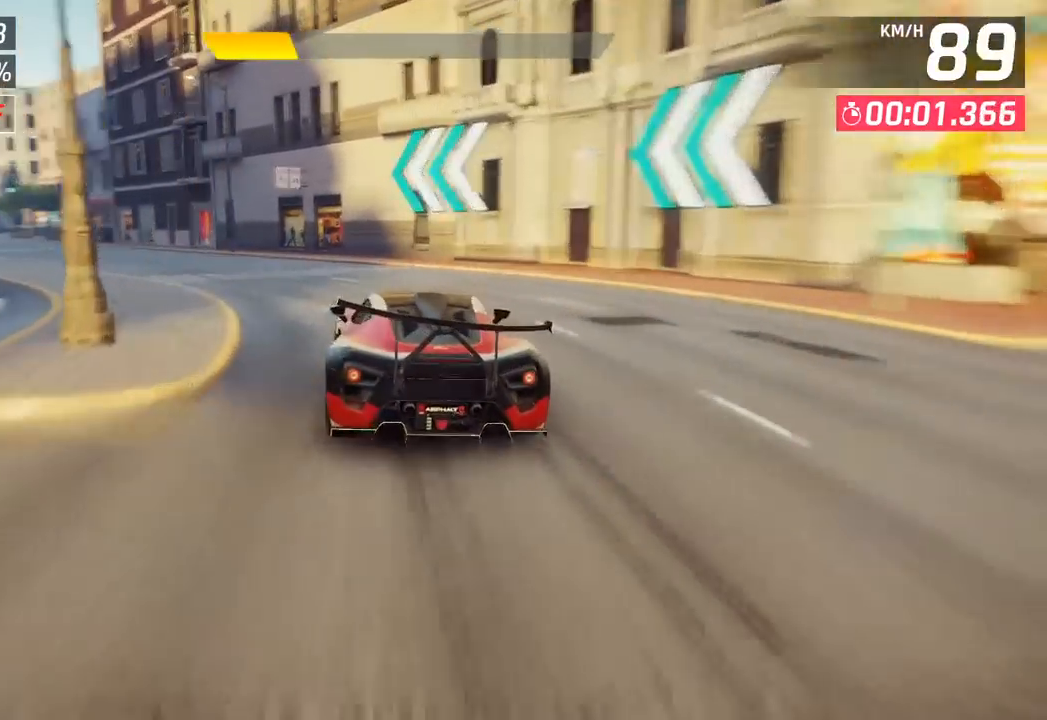
{"buttons": [], "left_stick": "left", "events": []}
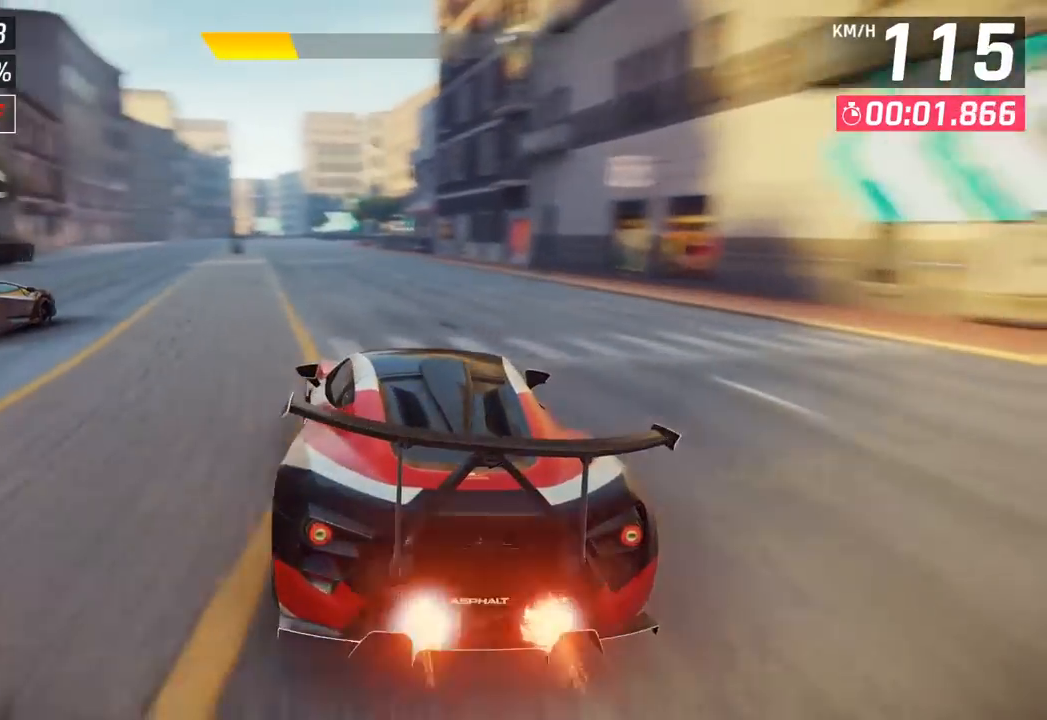
{"buttons": [], "left_stick": "left", "events": [[150, "left_stick", "center"], [467, "left_stick", "left"]]}
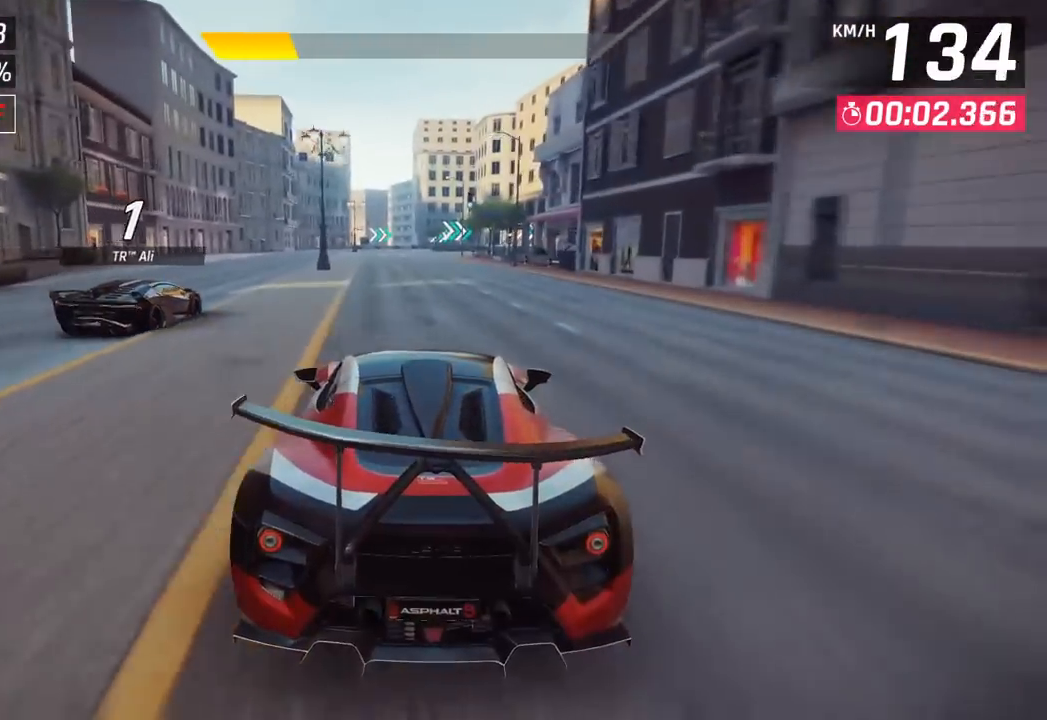
{"buttons": [], "left_stick": "center", "events": [[183, "left_stick", "center"]]}
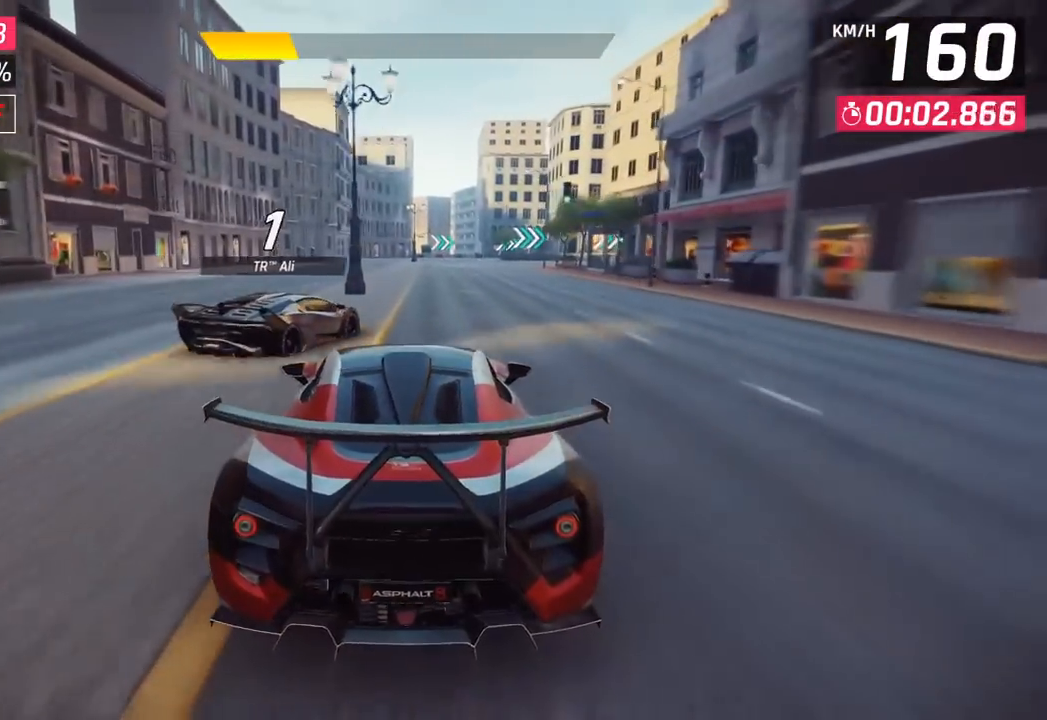
{"buttons": [], "left_stick": "center", "events": [[233, "left_stick", "right"], [467, "left_stick", "center"]]}
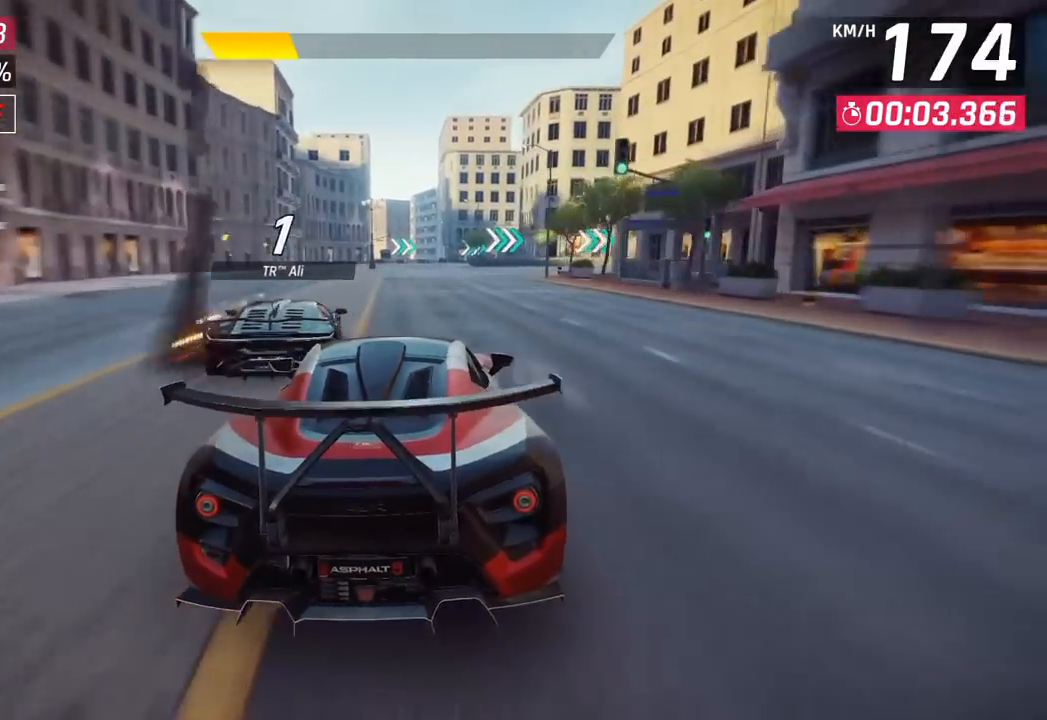
{"buttons": [], "left_stick": "right", "events": [[317, "SQUARE", "down"], [317, "left_stick", "right"], [400, "SQUARE", "up"]]}
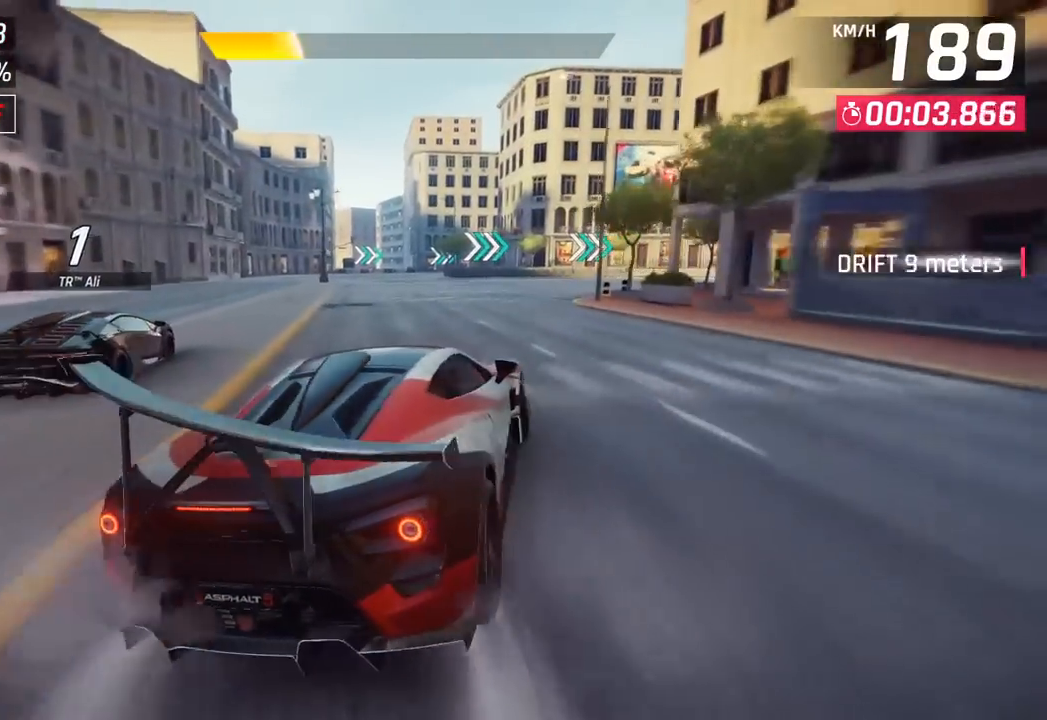
{"buttons": [], "left_stick": "right", "events": []}
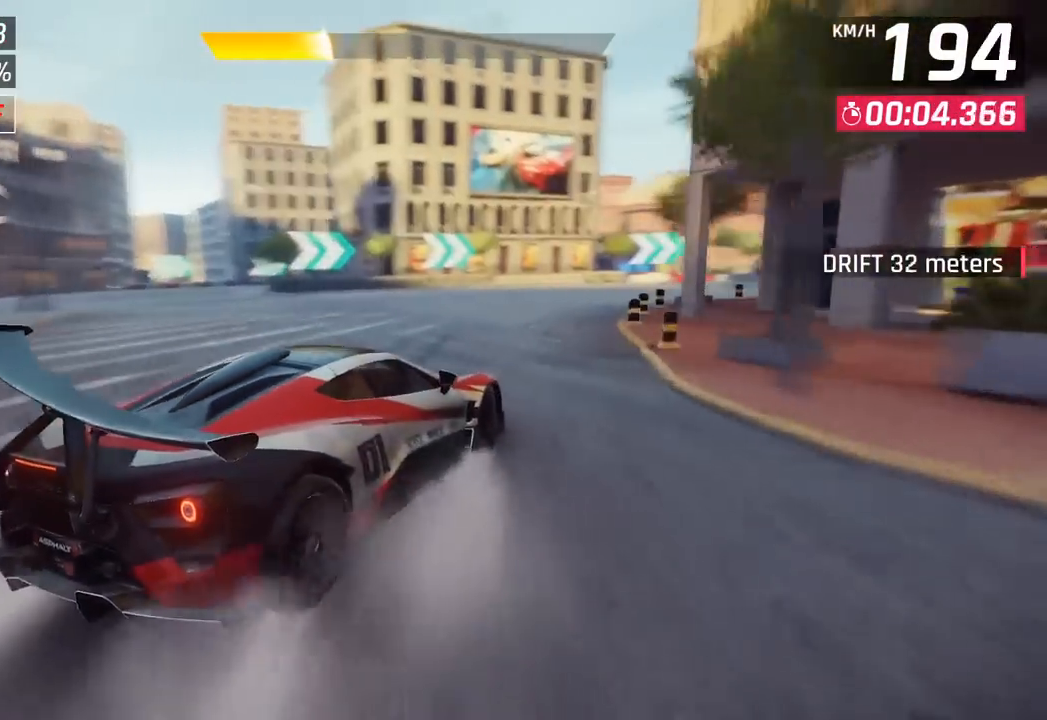
{"buttons": [], "left_stick": "right", "events": []}
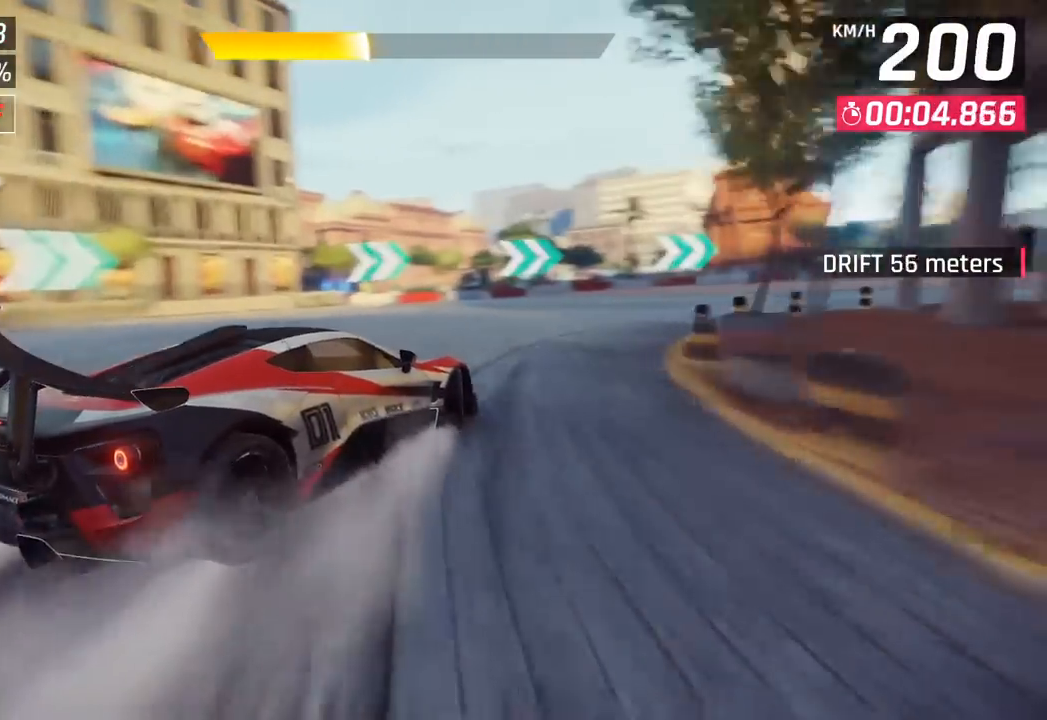
{"buttons": [], "left_stick": "right", "events": []}
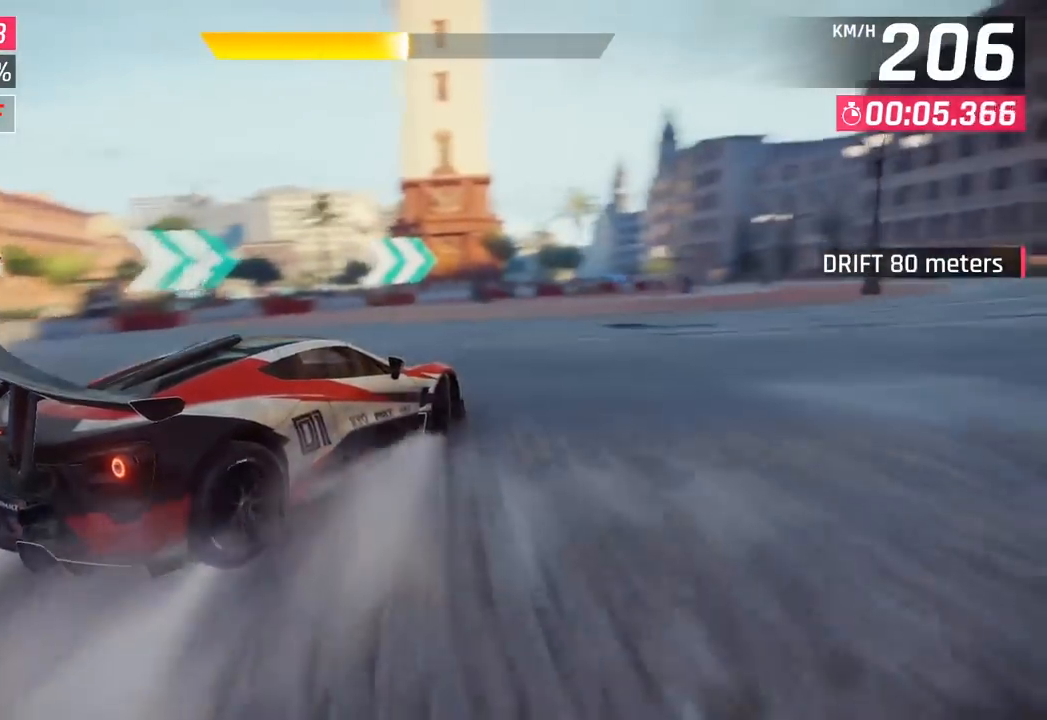
{"buttons": [], "left_stick": "center", "events": [[433, "left_stick", "center"]]}
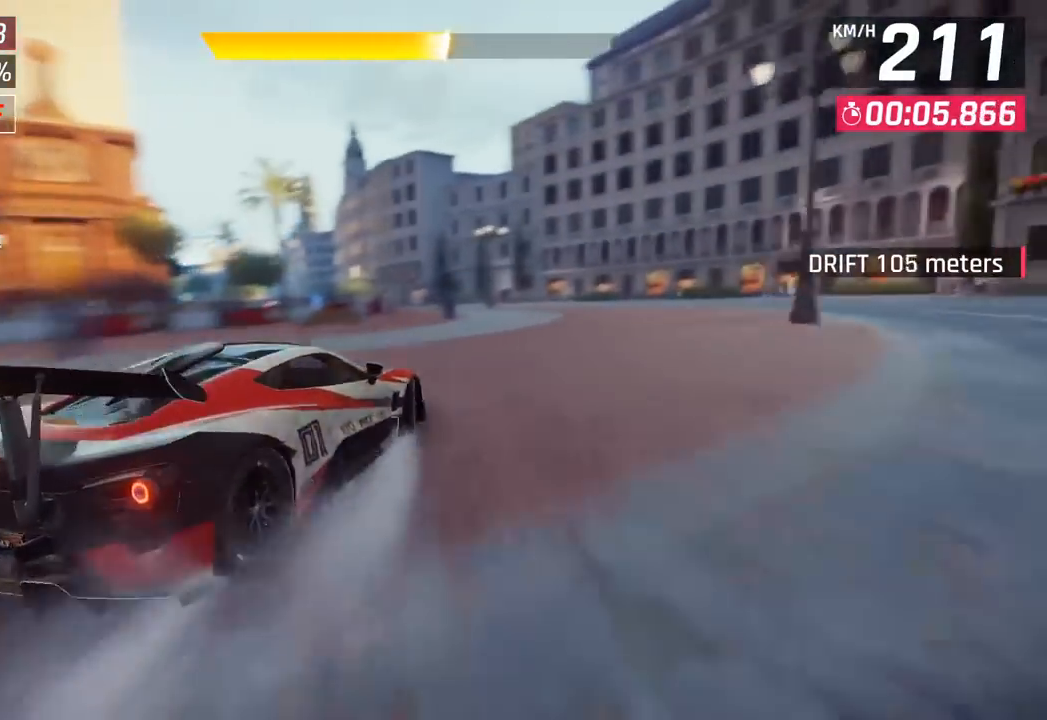
{"buttons": [], "left_stick": "center", "events": [[300, "left_stick", "left"], [500, "left_stick", "center"]]}
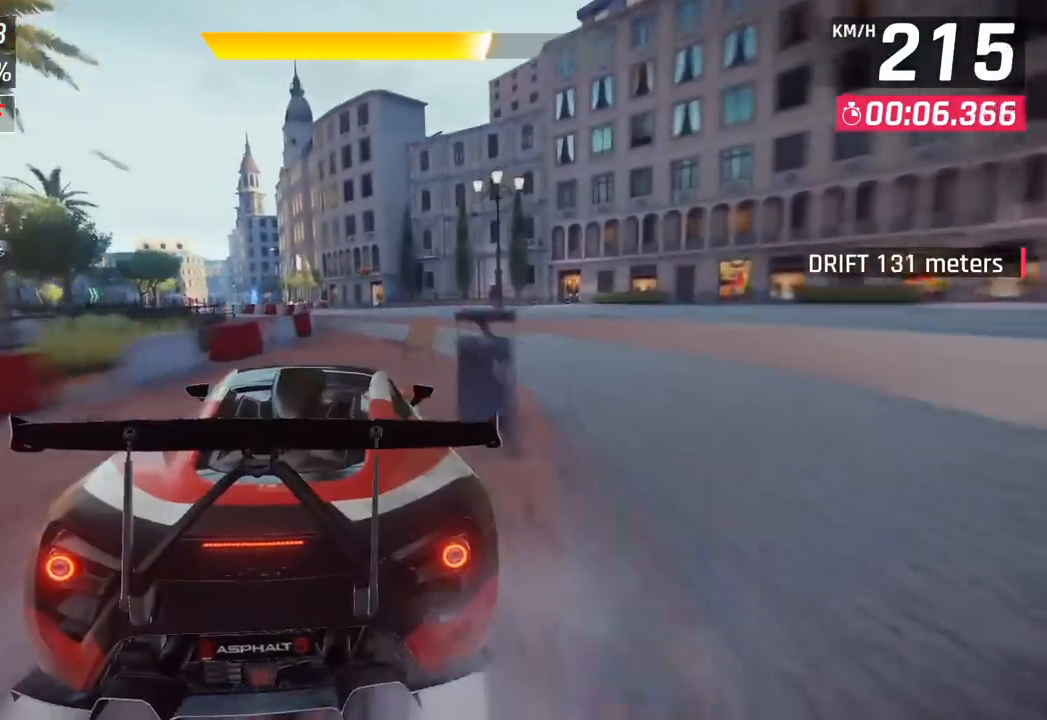
{"buttons": [], "left_stick": "left", "events": [[100, "left_stick", "left"]]}
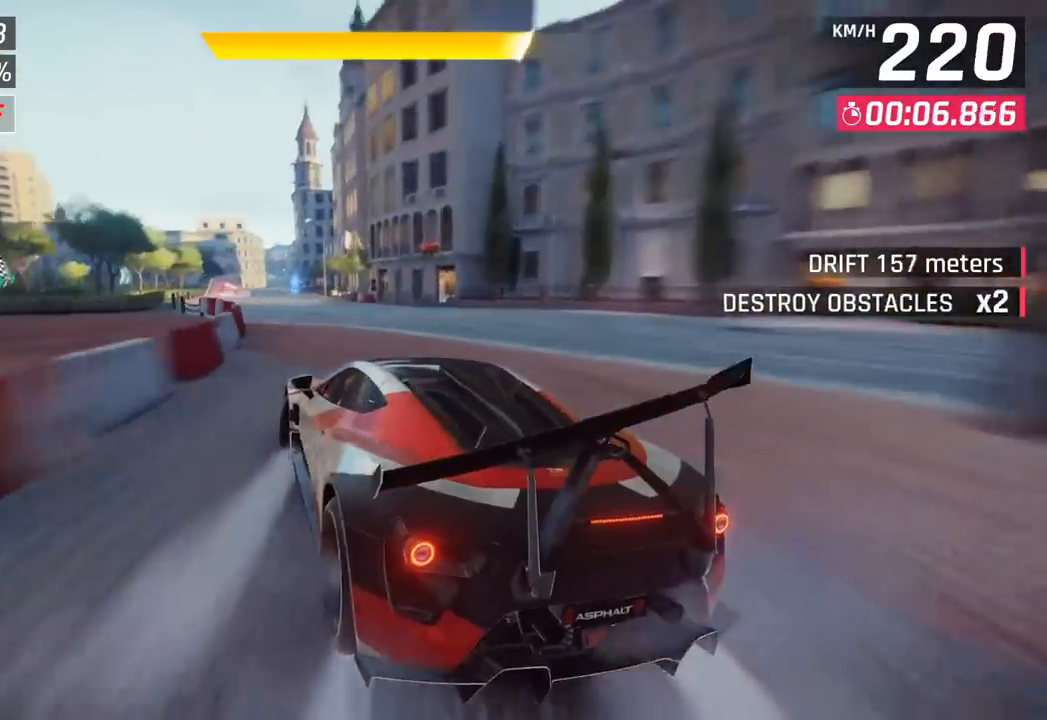
{"buttons": [], "left_stick": "center", "events": [[483, "left_stick", "center"]]}
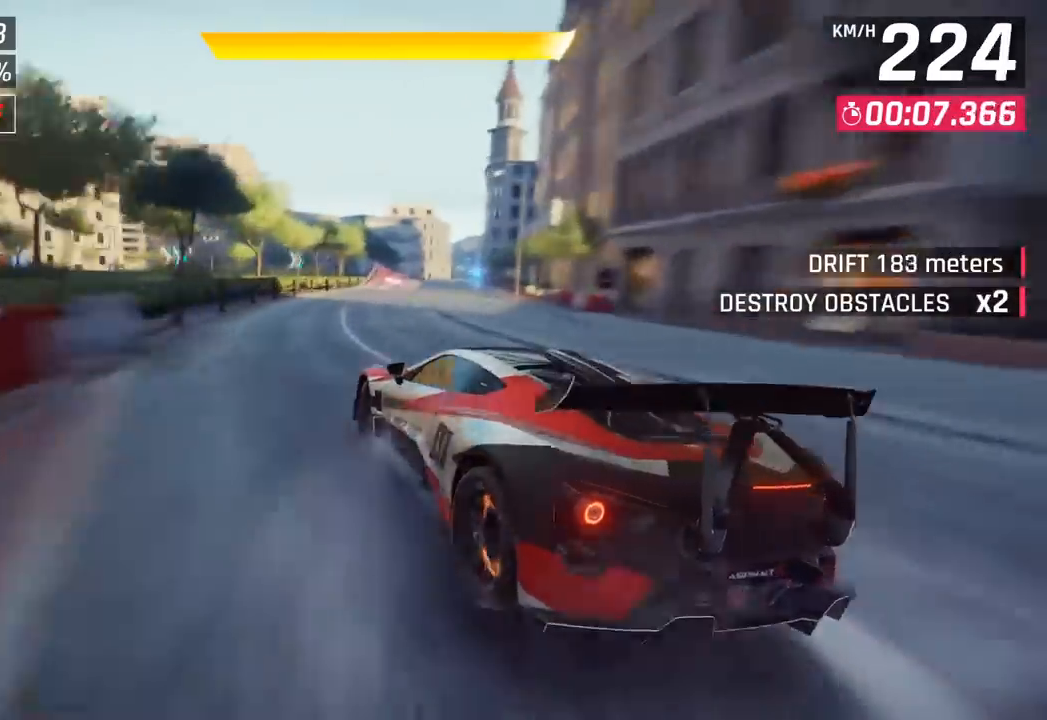
{"buttons": ["CROSS", "R1"], "left_stick": "center", "events": [[367, "CROSS", "down"], [367, "R1", "down"]]}
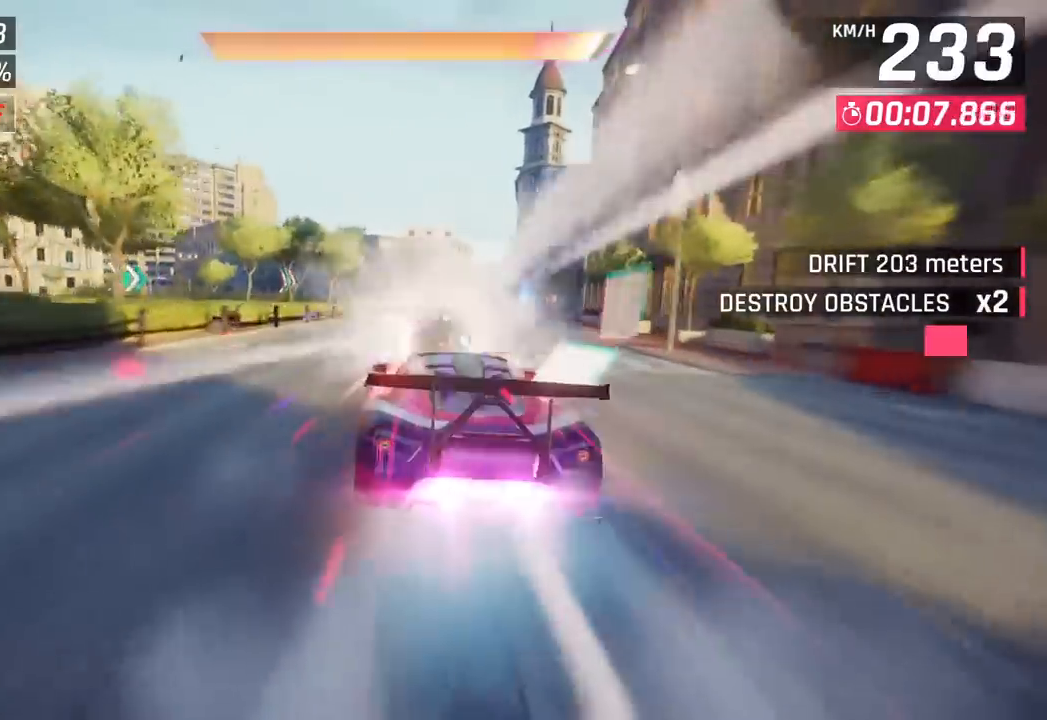
{"buttons": [], "left_stick": "right", "events": [[17, "left_stick", "left"], [83, "R1", "up"], [100, "CROSS", "up"], [250, "left_stick", "center"], [483, "left_stick", "right"]]}
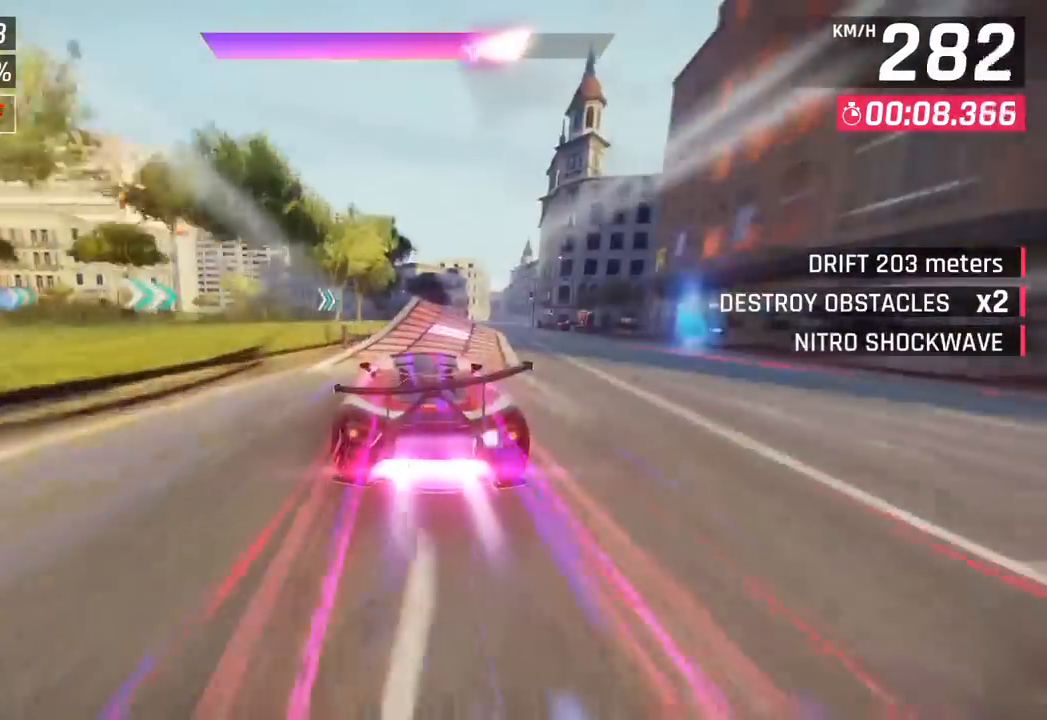
{"buttons": [], "left_stick": "right", "events": [[133, "left_stick", "center"], [367, "left_stick", "right"]]}
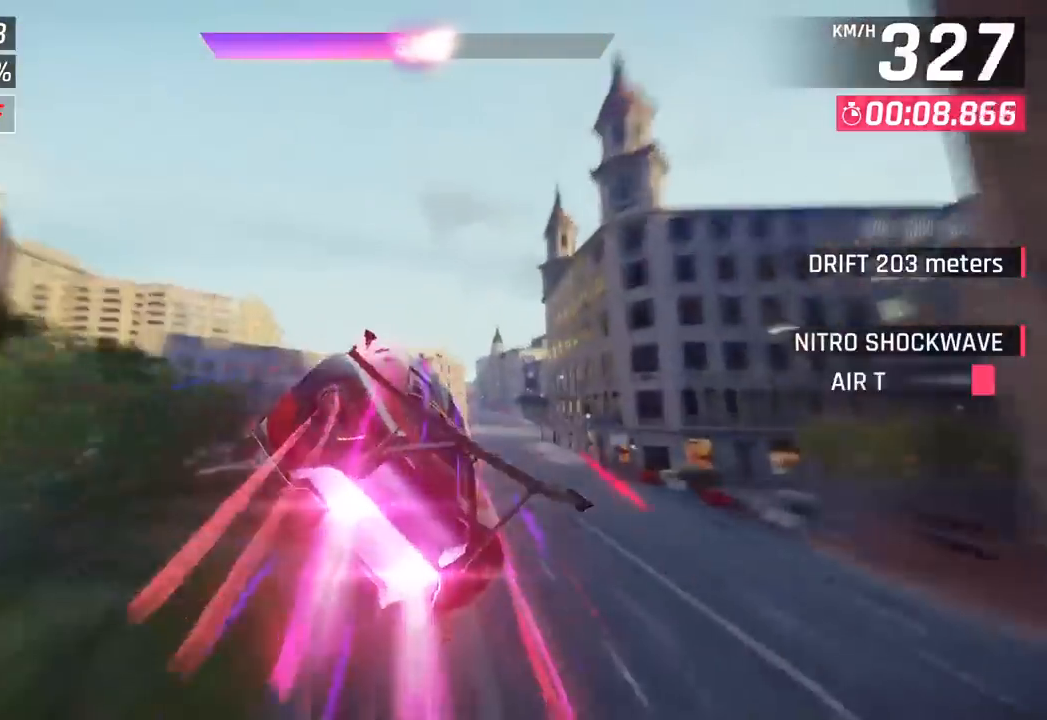
{"buttons": [], "left_stick": "right", "events": [[267, "R1", "down"], [300, "CROSS", "down"], [450, "CROSS", "up"], [467, "R1", "up"]]}
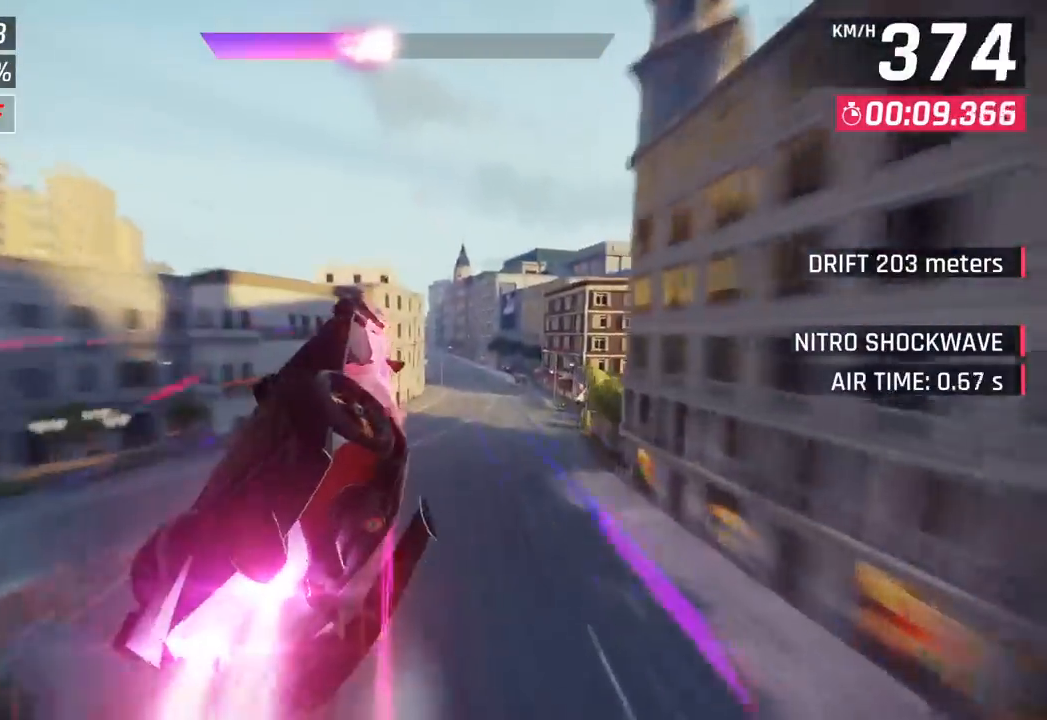
{"buttons": [], "left_stick": "left", "events": [[83, "CROSS", "down"], [83, "R1", "down"], [233, "CROSS", "up"], [267, "R1", "up"], [400, "left_stick", "center"], [483, "left_stick", "left"]]}
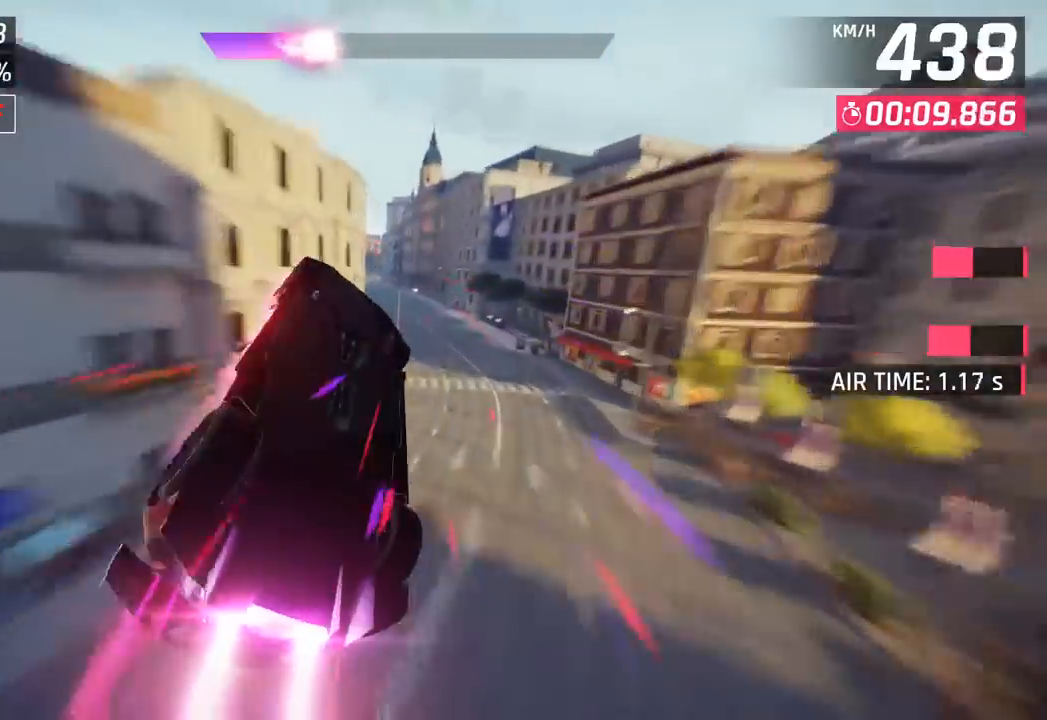
{"buttons": [], "left_stick": "left", "events": [[183, "SQUARE", "down"], [333, "SQUARE", "up"]]}
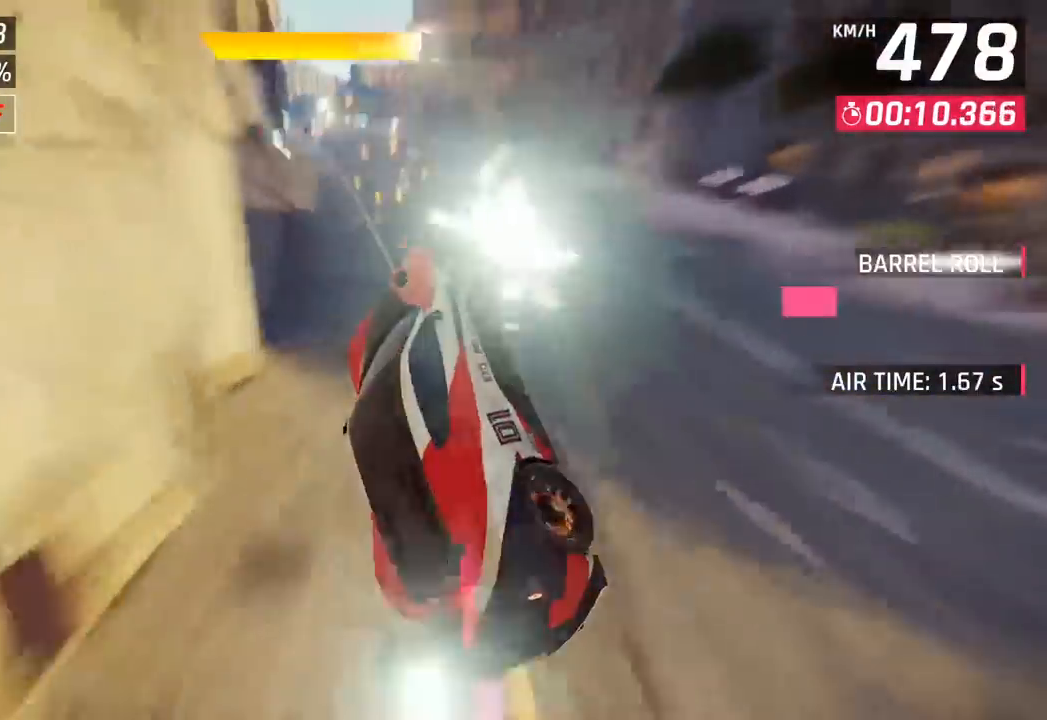
{"buttons": [], "left_stick": "center", "events": [[450, "left_stick", "center"]]}
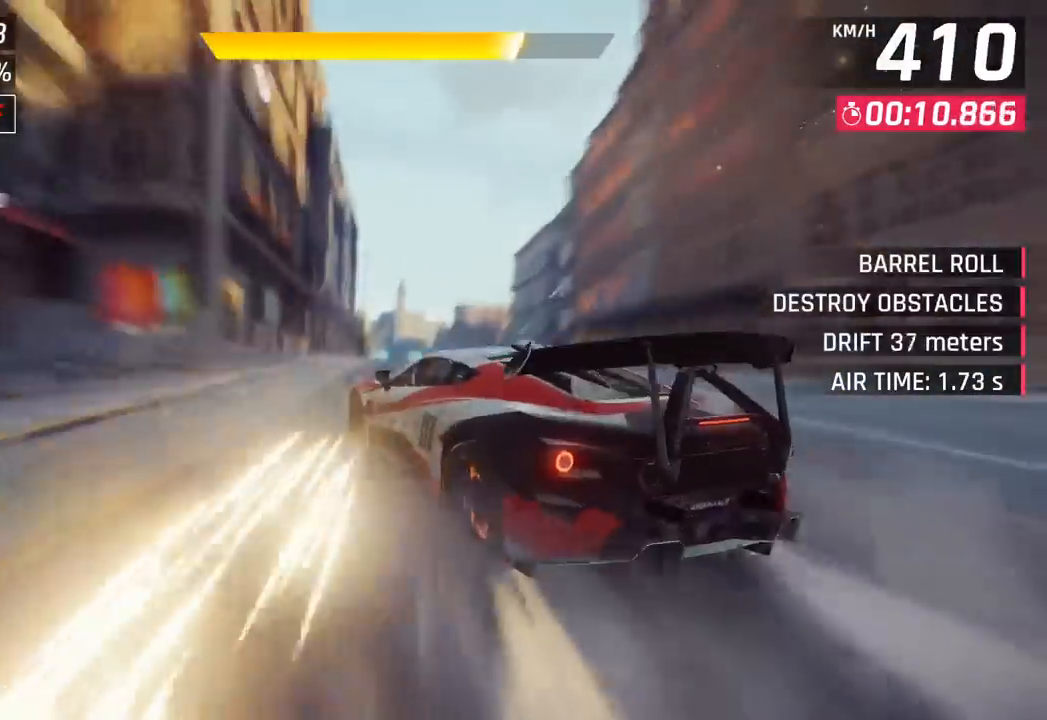
{"buttons": [], "left_stick": "right", "events": [[300, "left_stick", "right"]]}
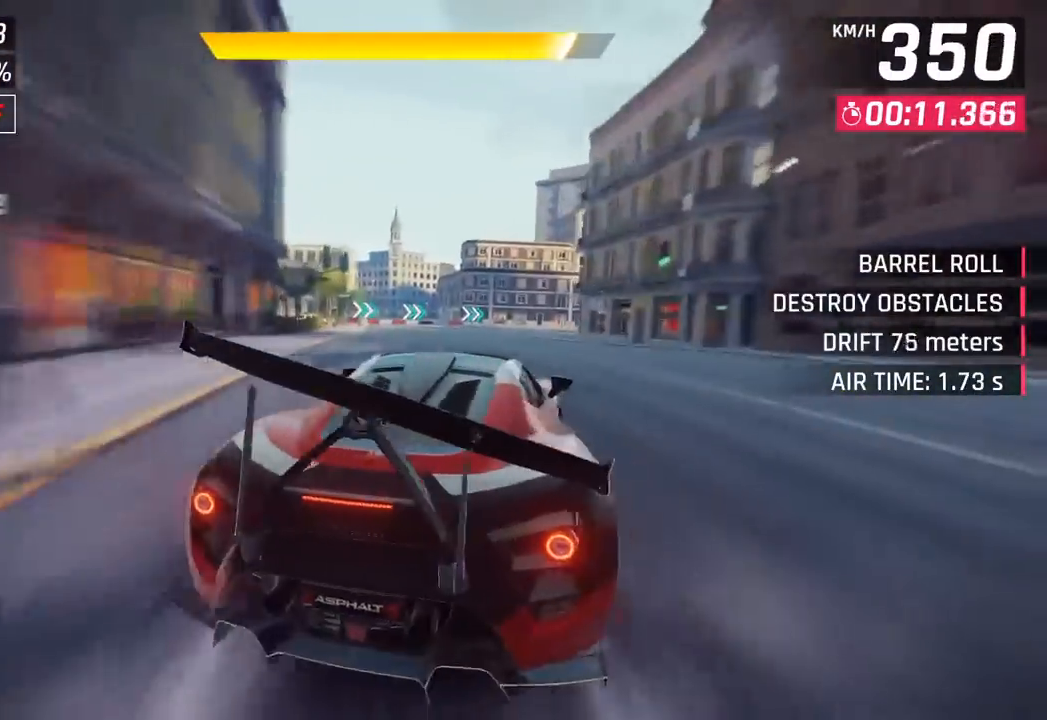
{"buttons": [], "left_stick": "right", "events": []}
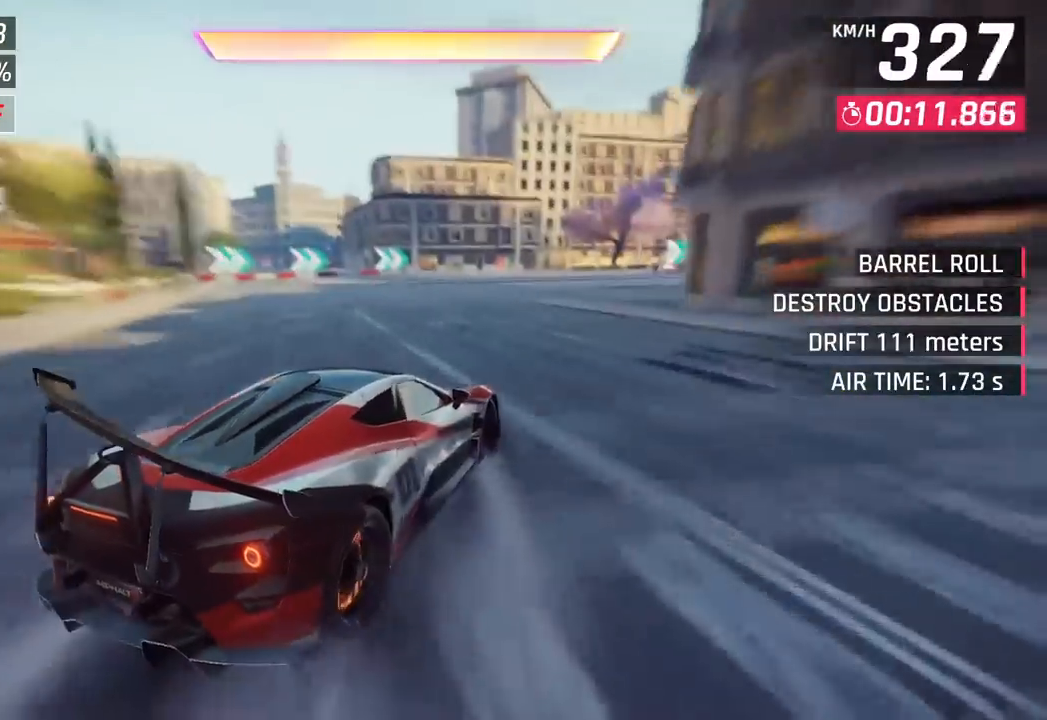
{"buttons": [], "left_stick": "right", "events": []}
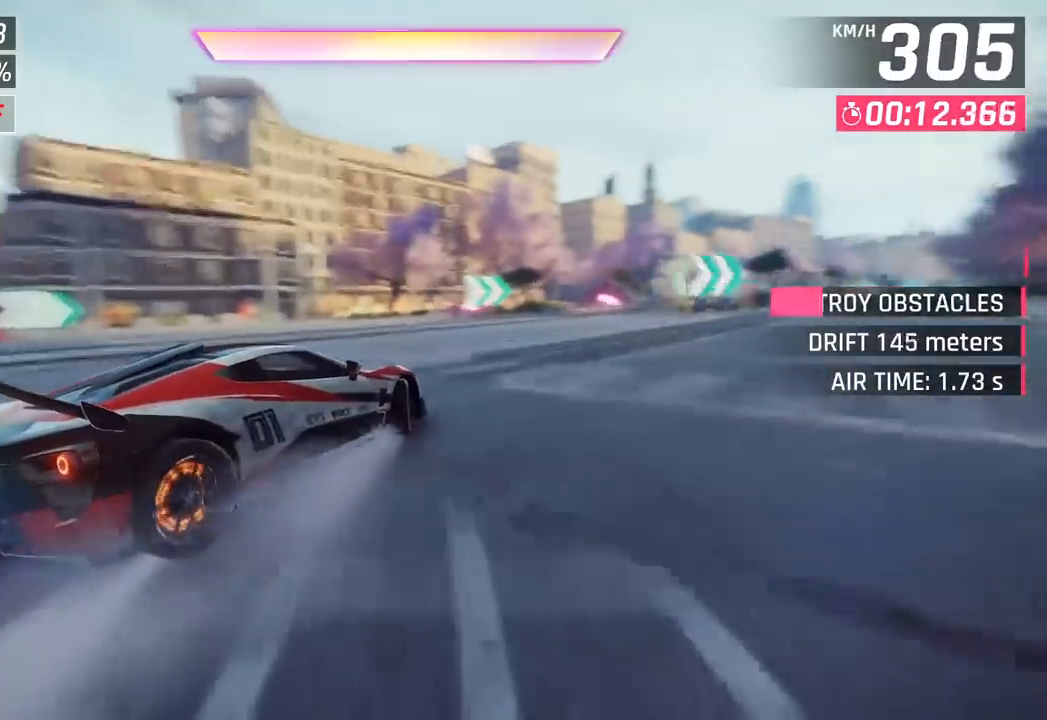
{"buttons": ["CROSS", "R1"], "left_stick": "right", "events": [[250, "left_stick", "center"], [450, "CROSS", "down"], [450, "R1", "down"], [450, "left_stick", "right"]]}
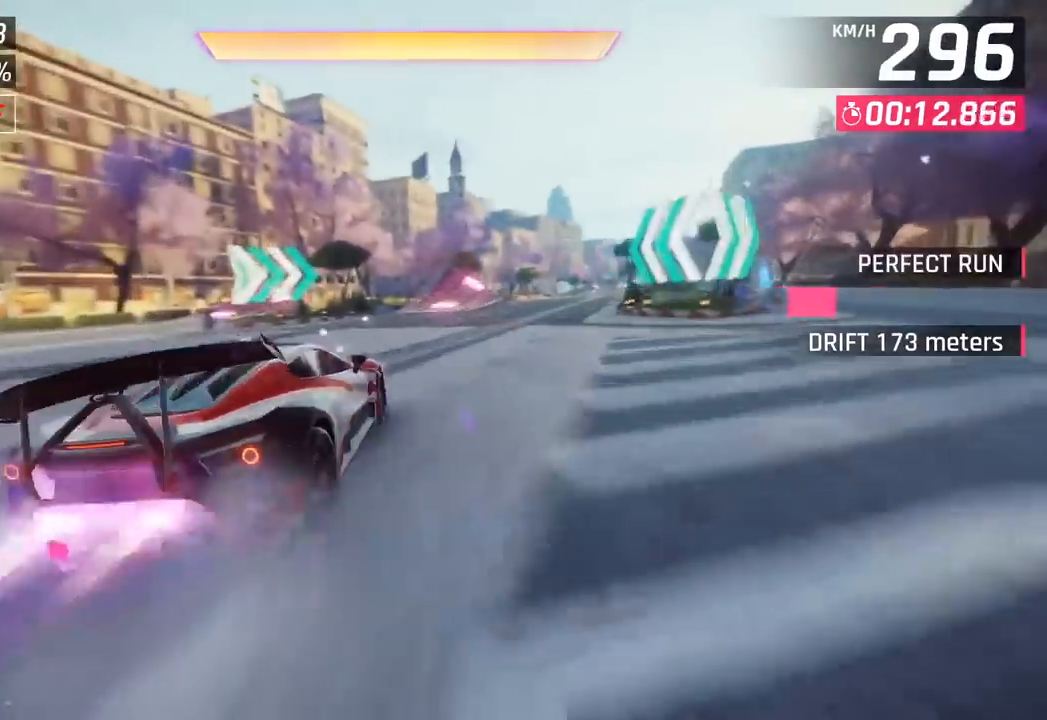
{"buttons": [], "left_stick": "right", "events": [[133, "CROSS", "up"], [133, "R1", "up"]]}
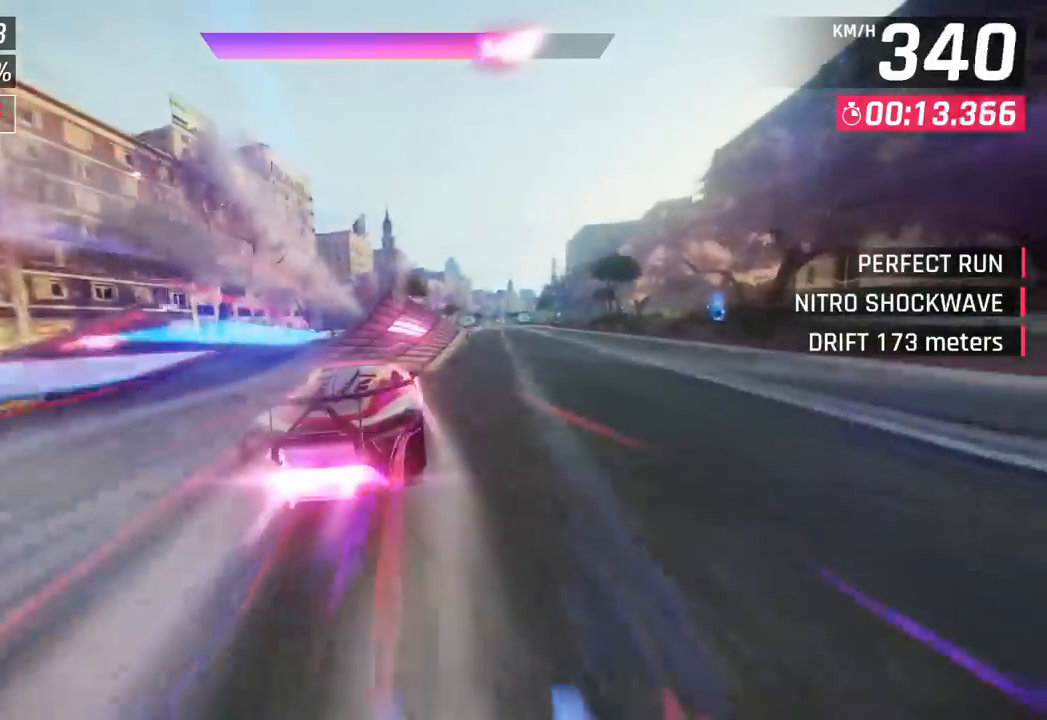
{"buttons": [], "left_stick": "right", "events": [[33, "left_stick", "center"], [350, "left_stick", "right"]]}
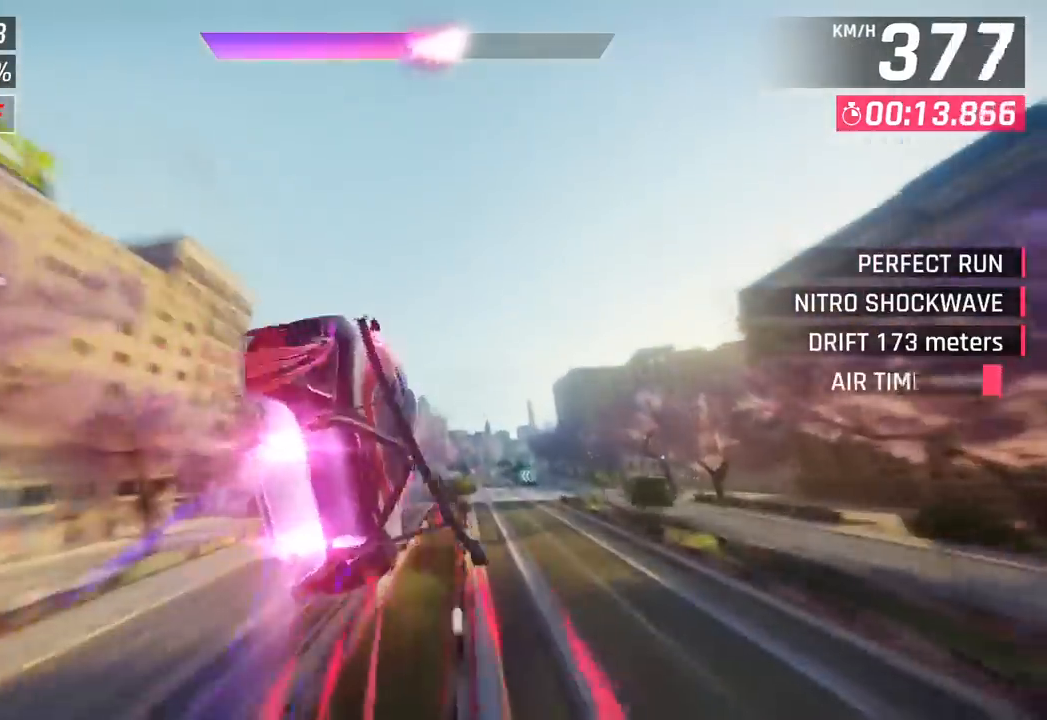
{"buttons": ["R1"], "left_stick": "right", "events": [[67, "R1", "down"], [83, "CROSS", "down"], [217, "CROSS", "up"], [250, "R1", "up"], [367, "CROSS", "down"], [367, "R1", "down"], [500, "CROSS", "up"]]}
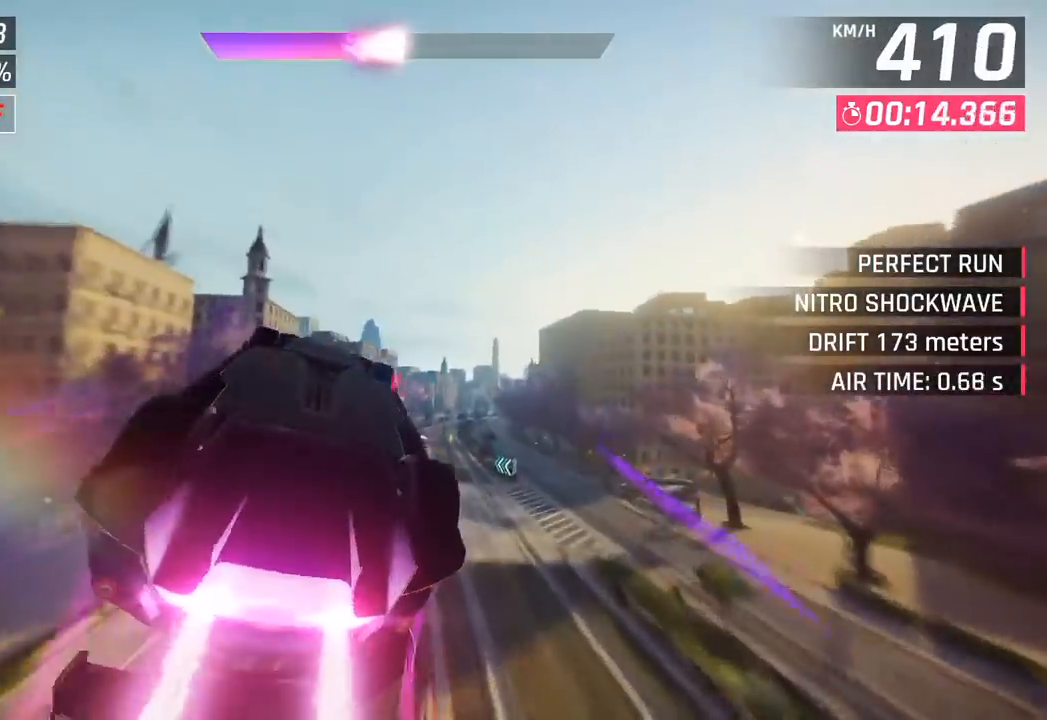
{"buttons": ["SQUARE"], "left_stick": "right", "events": [[33, "R1", "up"], [67, "left_stick", "down"], [167, "left_stick", "center"], [333, "left_stick", "right"], [417, "SQUARE", "down"]]}
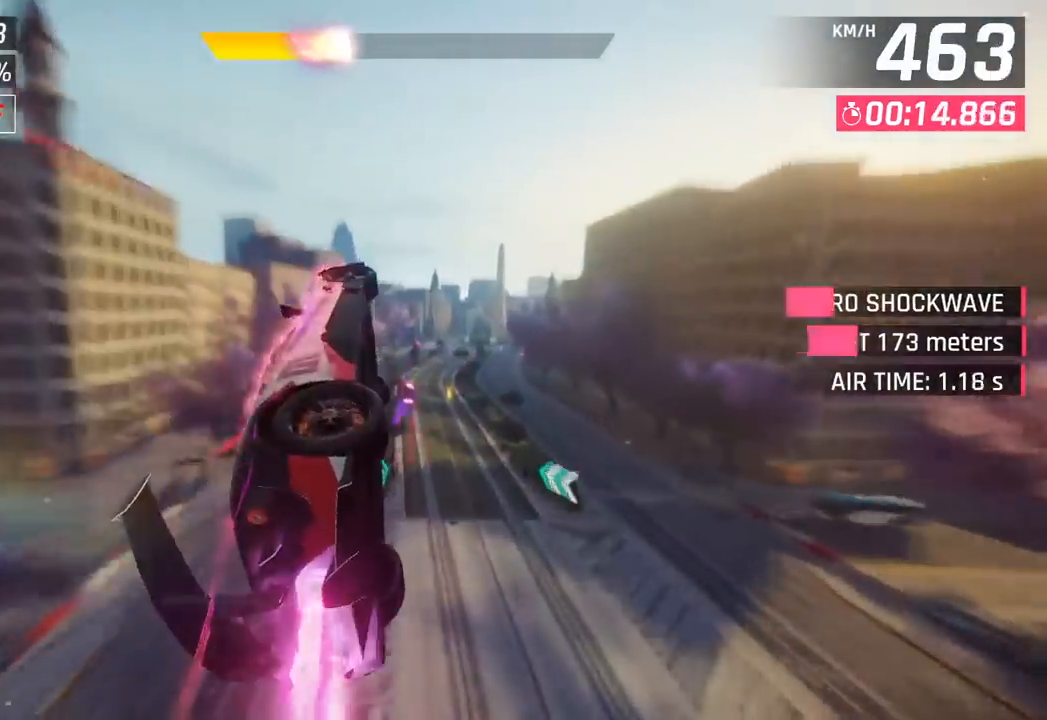
{"buttons": [], "left_stick": "left", "events": [[50, "SQUARE", "up"], [50, "left_stick", "center"], [450, "left_stick", "left"]]}
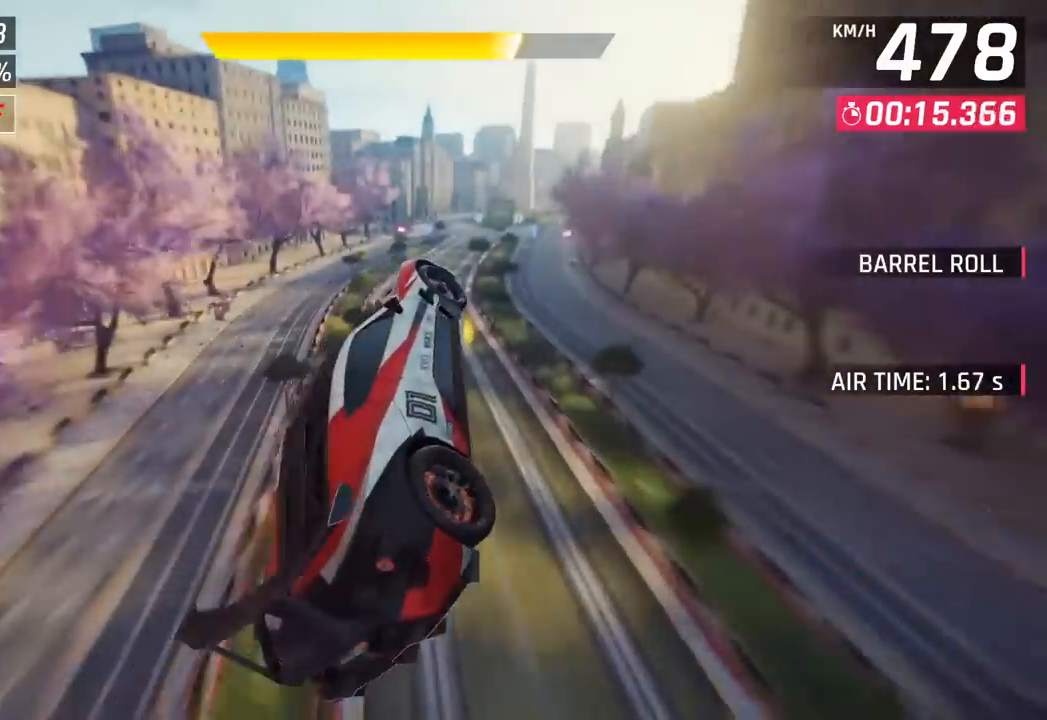
{"buttons": [], "left_stick": "down-left", "events": [[417, "left_stick", "down-left"]]}
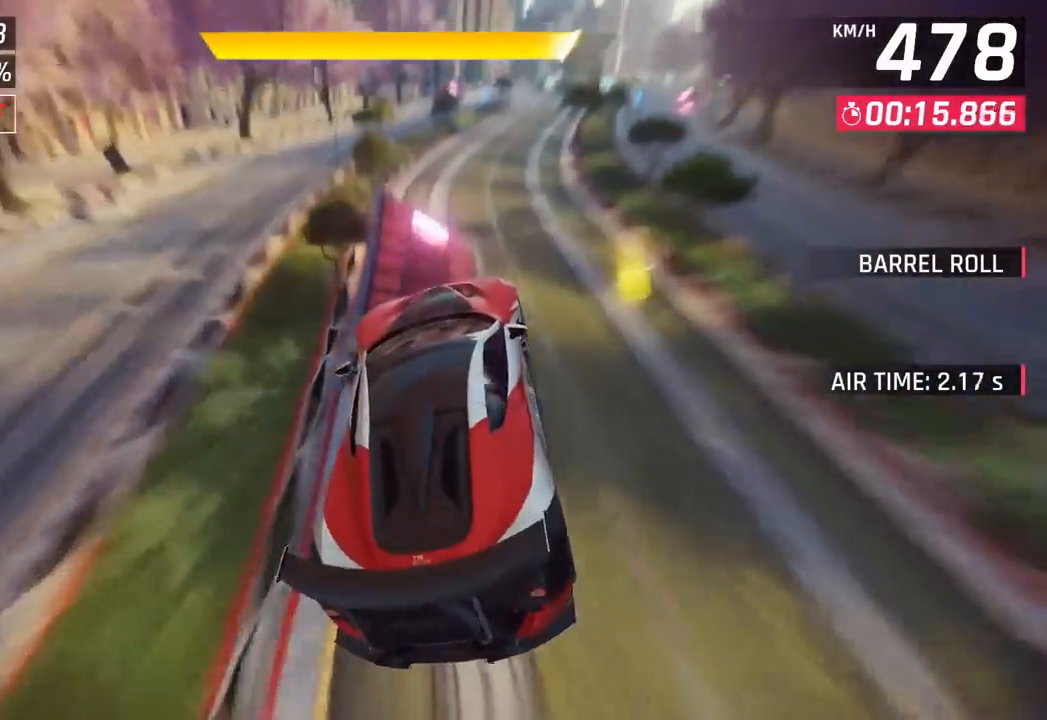
{"buttons": [], "left_stick": "left", "events": [[117, "left_stick", "center"], [200, "CROSS", "down"], [217, "R1", "down"], [350, "CROSS", "up"], [350, "R1", "up"], [350, "left_stick", "left"]]}